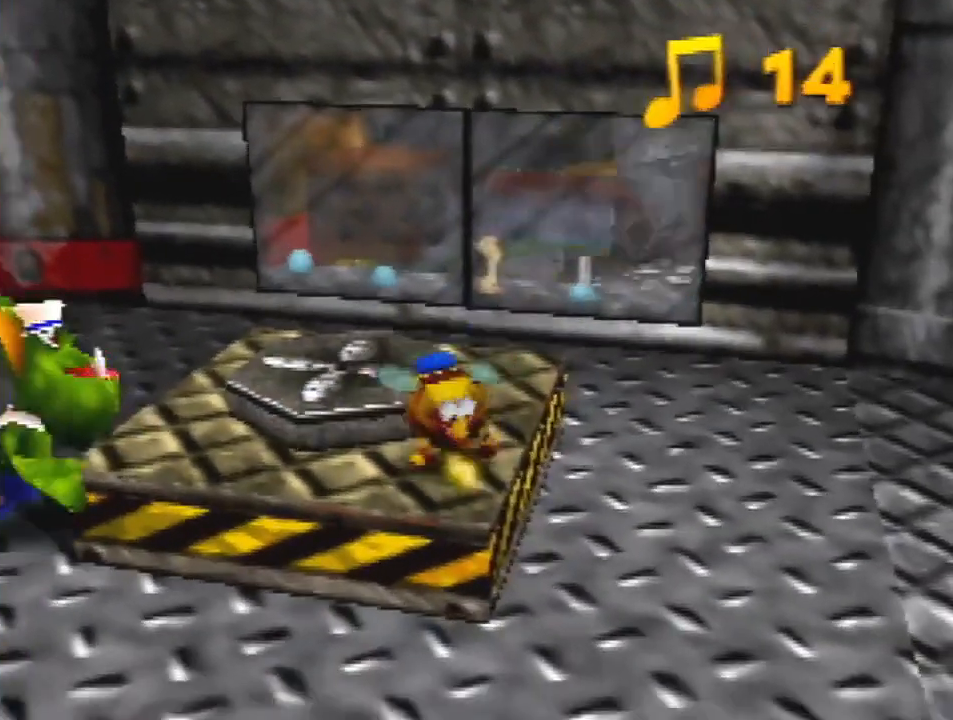
Gameplay with a controller (Nintendo layout); each line is a JSON object with the inputs held at the frame after it. "events" lists button and stick changes between this image and that frame as [ms after this image, input, new state], when the widget could be followed in between. Not read: L3 R3.
{"buttons": ["B", "R1"], "left_stick": "up-right", "events": [[133, "left_stick", "up-right"], [167, "A", "down"], [200, "A", "up"], [300, "A", "down"], [367, "A", "up"], [433, "A", "down"], [500, "A", "up"]]}
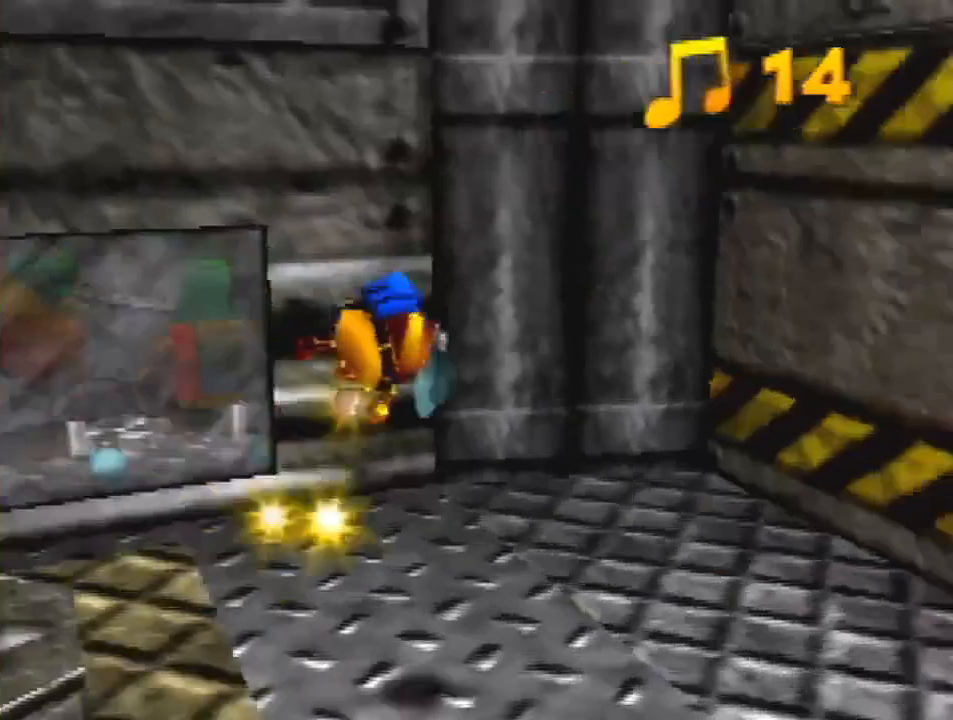
{"buttons": ["B", "R1"], "left_stick": "up-left", "events": [[33, "left_stick", "up"], [167, "left_stick", "up-left"]]}
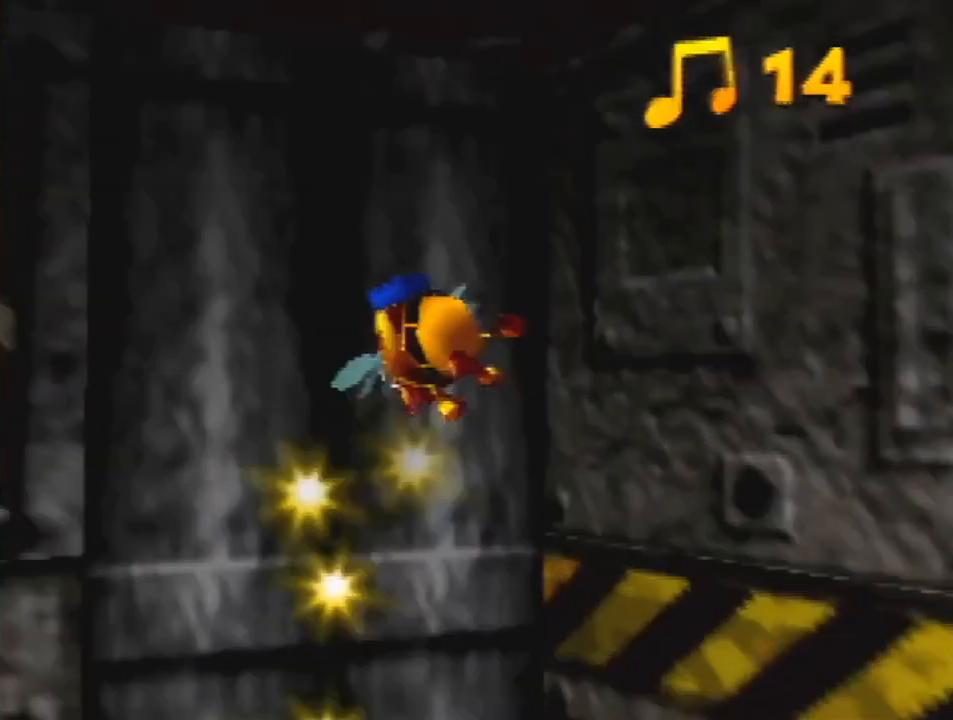
{"buttons": ["B", "R1"], "left_stick": "up", "events": [[100, "left_stick", "up"], [433, "A", "down"], [500, "A", "up"]]}
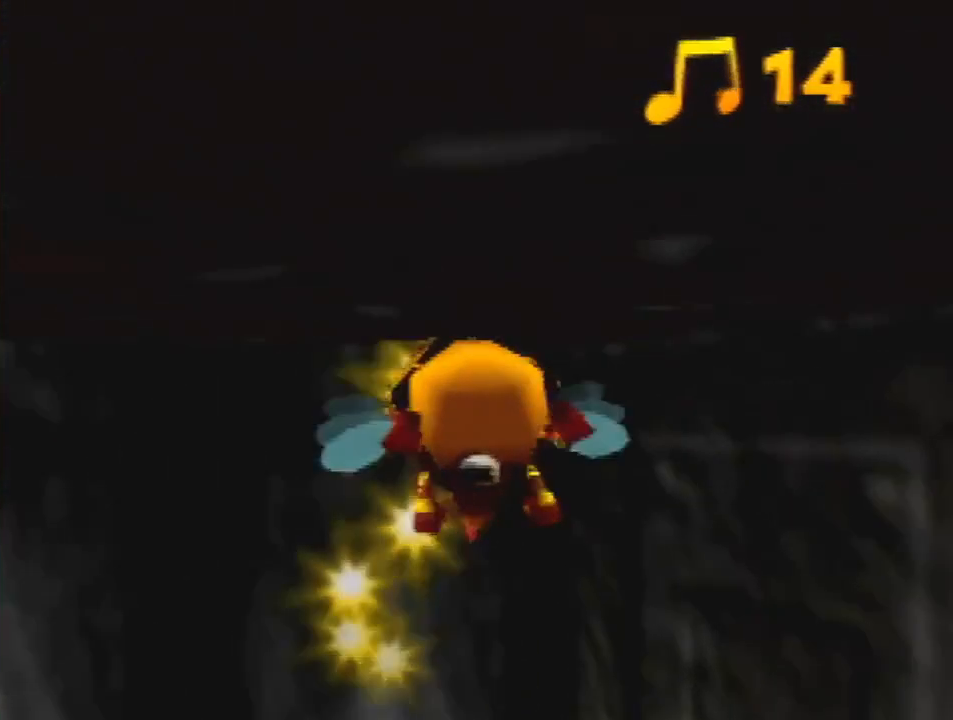
{"buttons": ["B", "R1"], "left_stick": "center", "events": [[133, "A", "down"], [133, "left_stick", "center"], [200, "A", "up"], [267, "A", "down"], [333, "A", "up"]]}
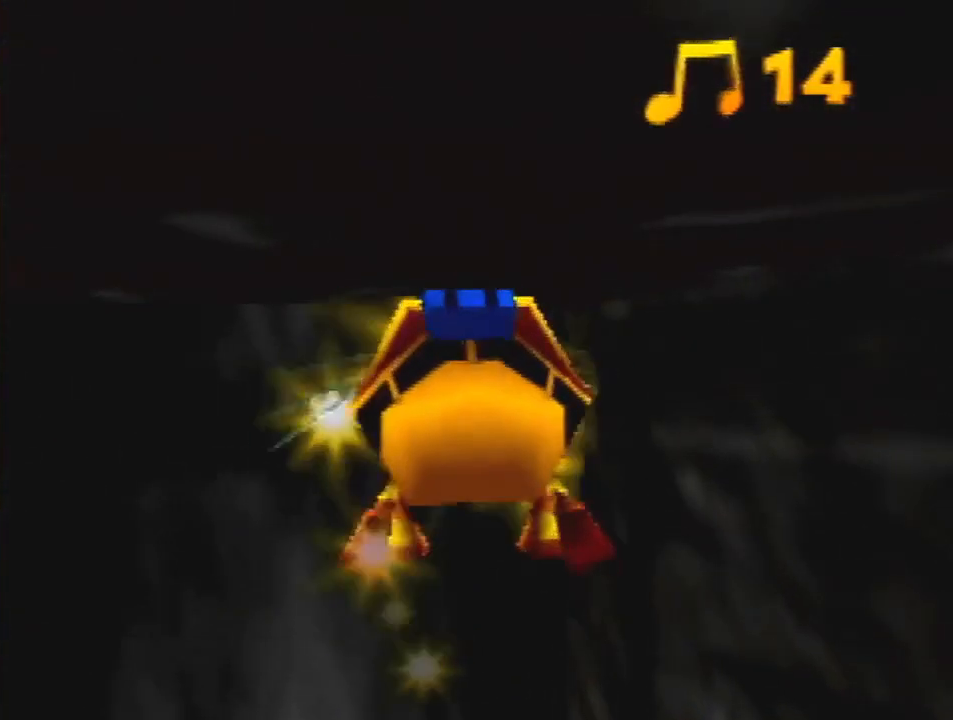
{"buttons": ["B", "R1"], "left_stick": "up-left", "events": [[100, "left_stick", "up"], [267, "left_stick", "up-left"]]}
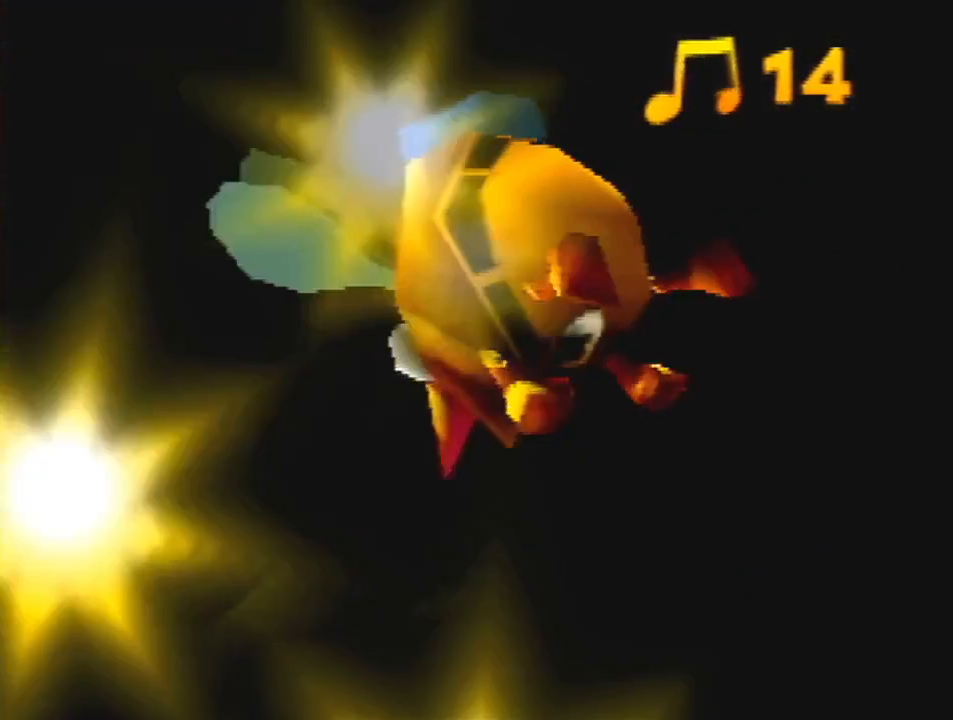
{"buttons": ["B", "R1"], "left_stick": "up", "events": [[300, "left_stick", "up"]]}
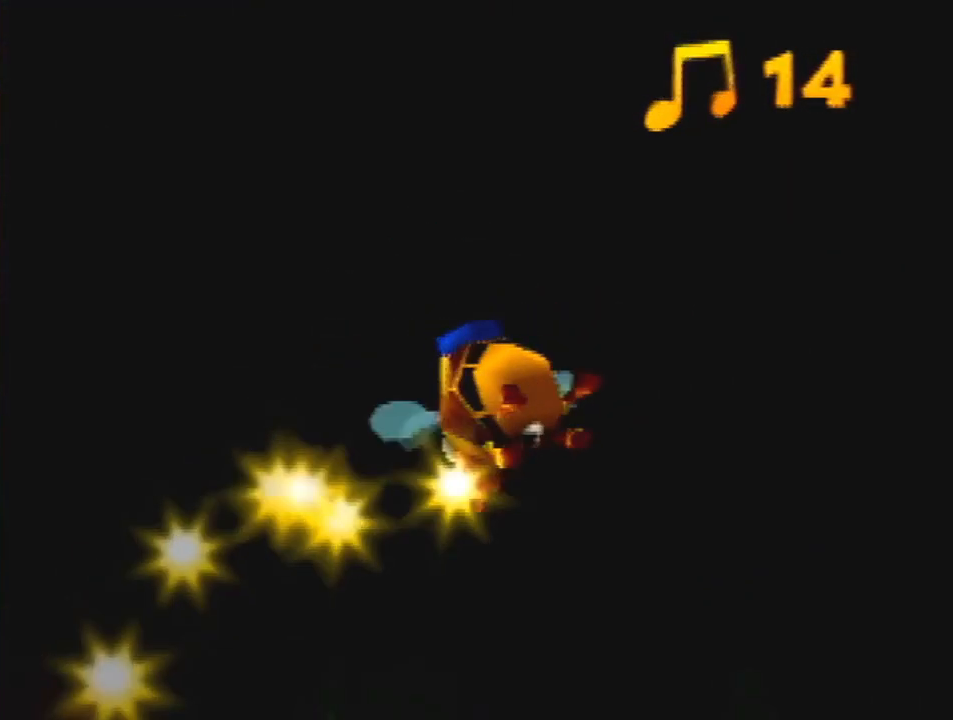
{"buttons": ["B", "R1"], "left_stick": "up", "events": []}
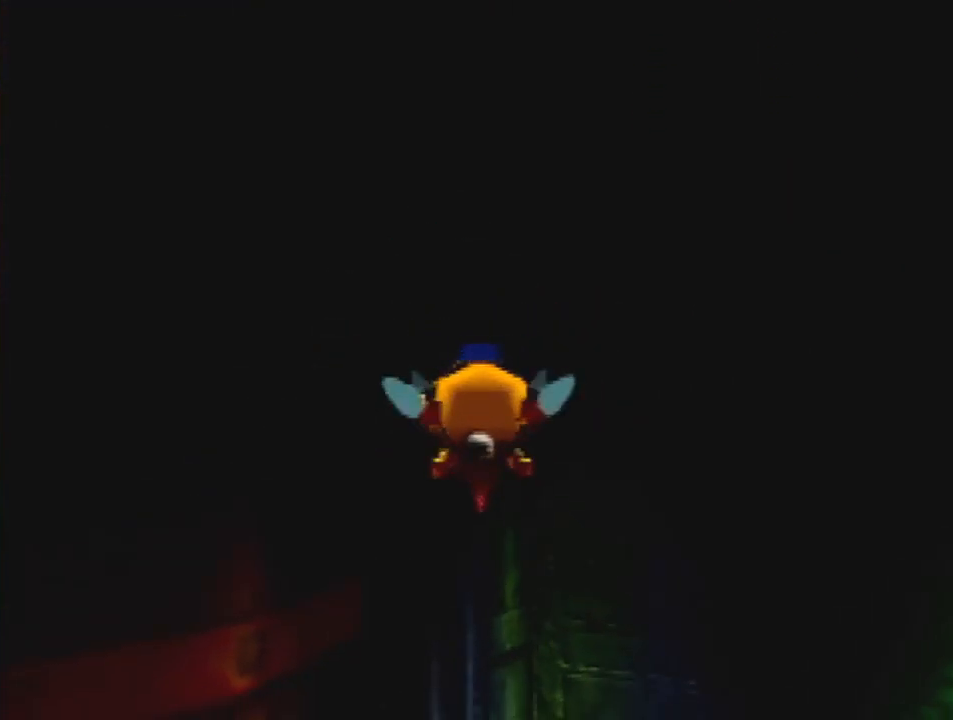
{"buttons": ["B", "R1"], "left_stick": "up", "events": []}
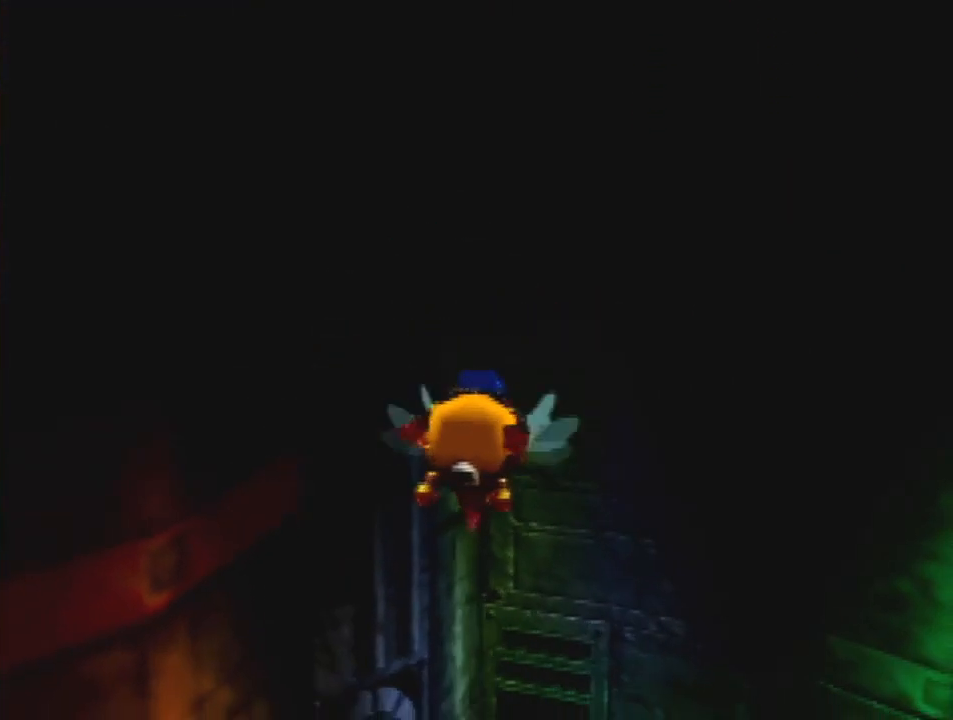
{"buttons": ["R1"], "left_stick": "up", "events": [[133, "B", "up"]]}
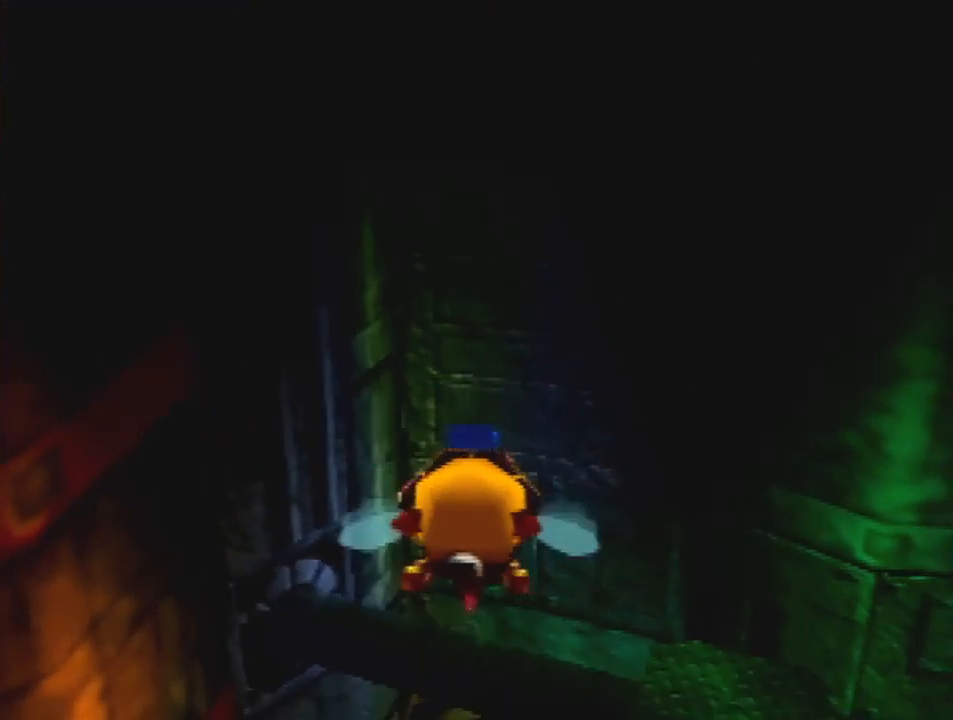
{"buttons": ["B", "R1"], "left_stick": "up", "events": [[467, "B", "down"]]}
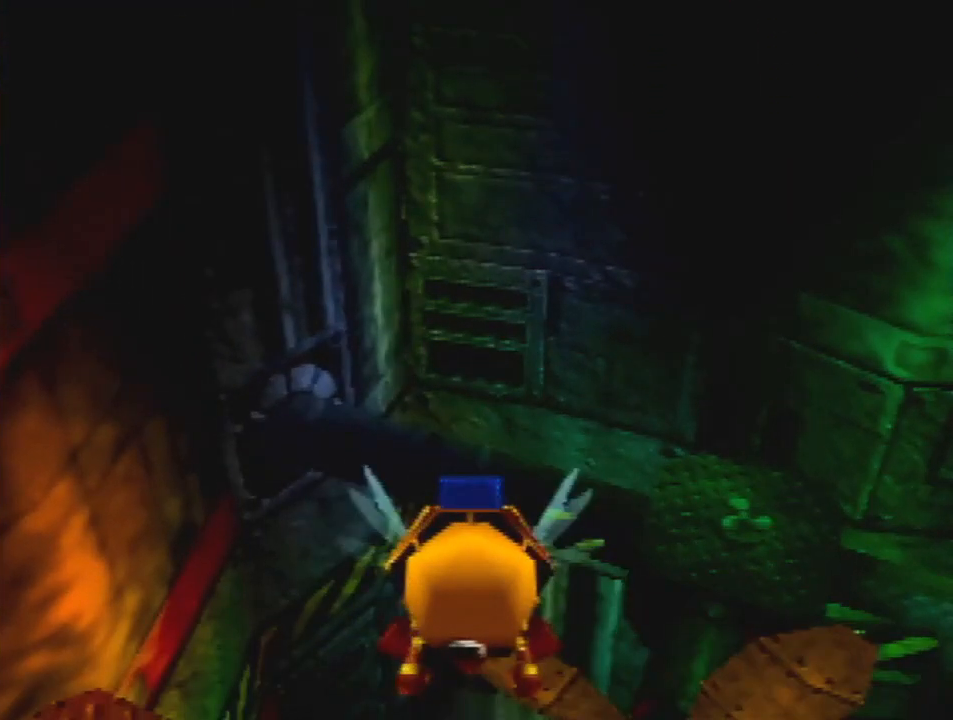
{"buttons": [], "left_stick": "up", "events": [[400, "B", "up"], [467, "R1", "up"]]}
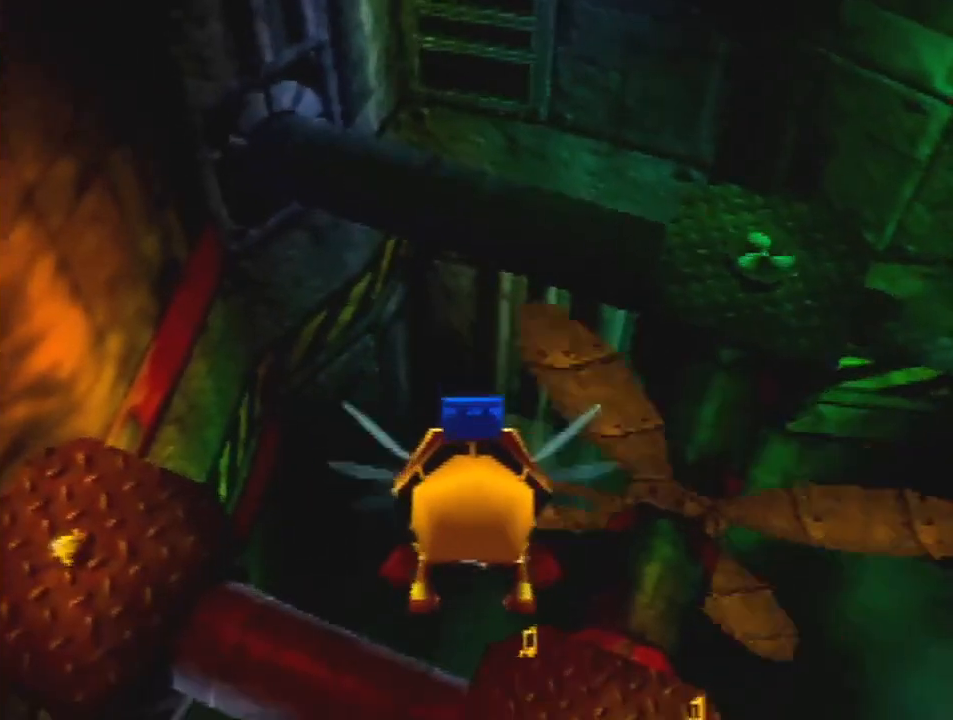
{"buttons": ["B", "R1"], "left_stick": "up", "events": [[100, "R1", "down"], [267, "B", "down"]]}
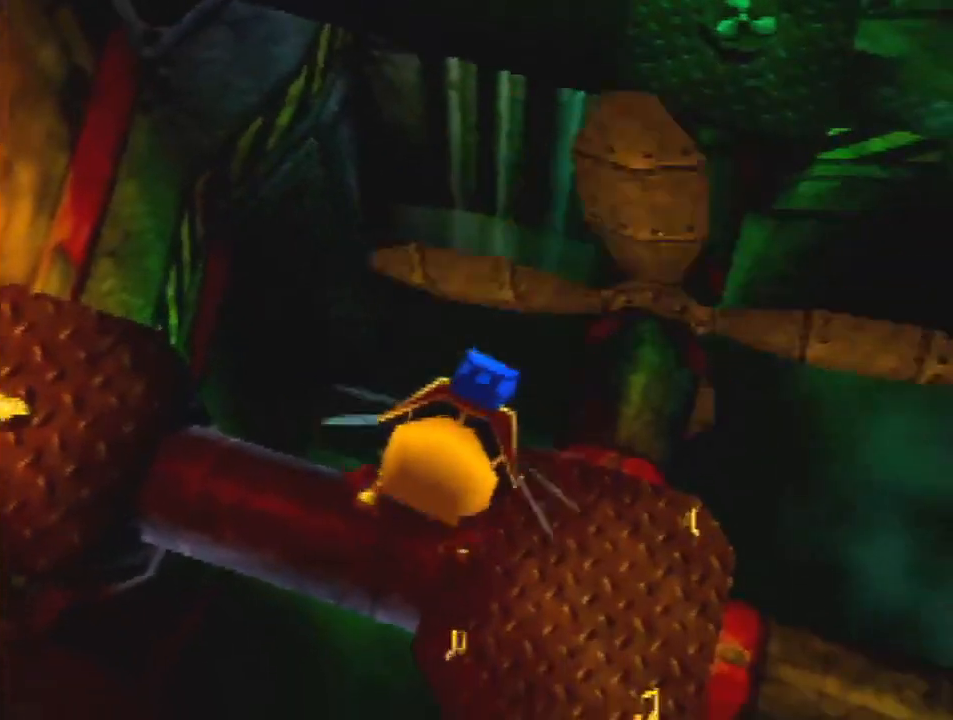
{"buttons": ["B", "R1"], "left_stick": "up", "events": []}
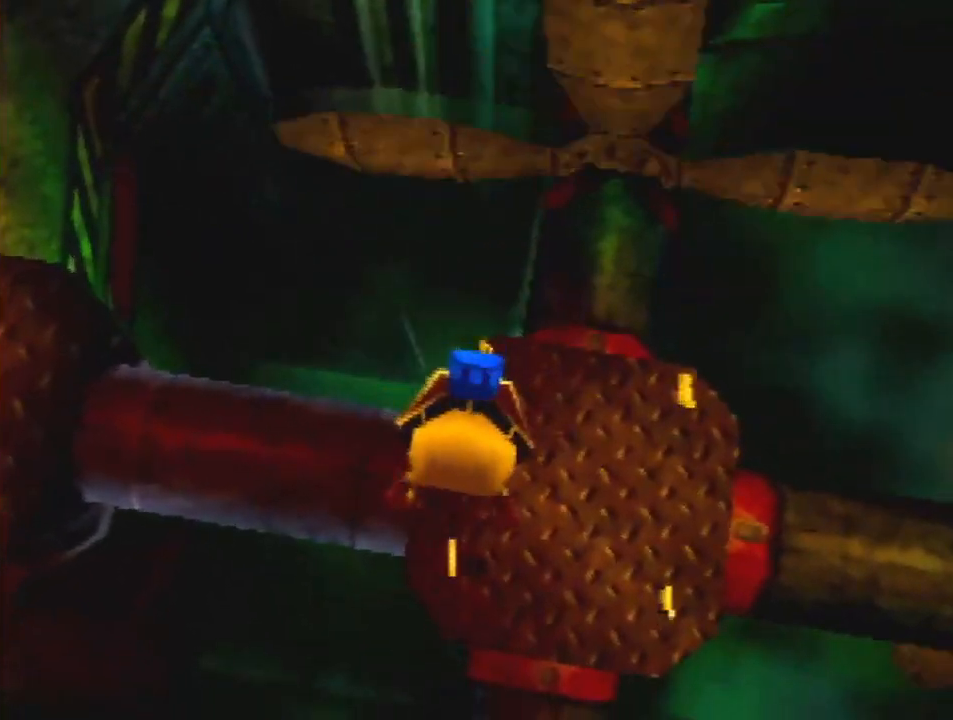
{"buttons": ["B", "R1"], "left_stick": "up", "events": []}
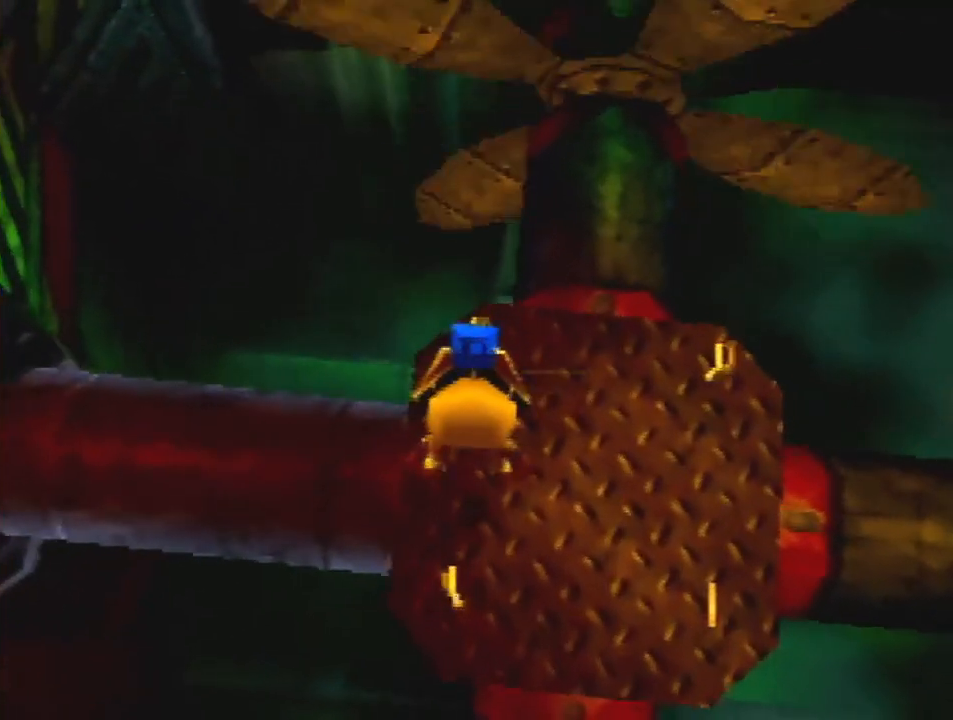
{"buttons": ["R1"], "left_stick": "up", "events": [[33, "B", "up"]]}
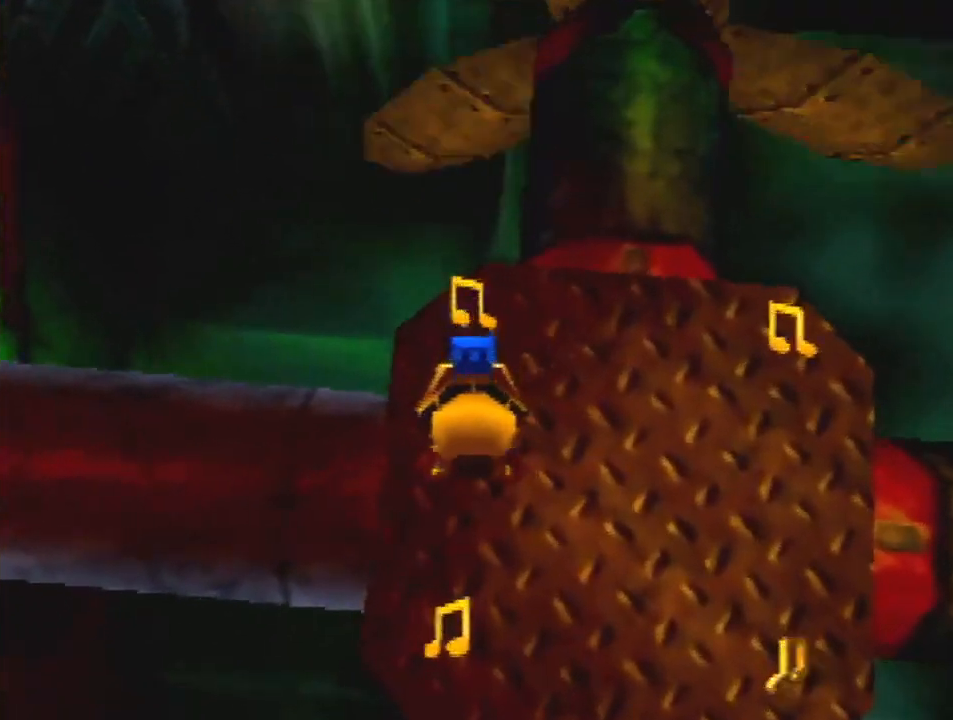
{"buttons": ["R1"], "left_stick": "up", "events": [[167, "B", "down"], [467, "B", "up"]]}
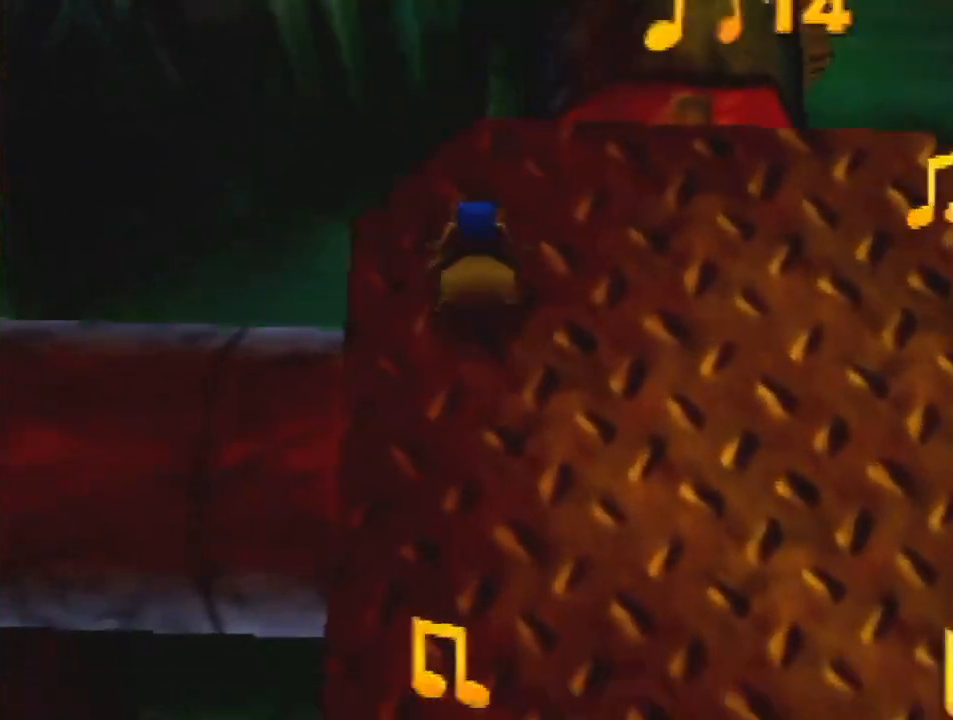
{"buttons": ["C_LEFT"], "left_stick": "down", "events": [[67, "R1", "up"], [133, "left_stick", "down"], [167, "A", "down"], [300, "A", "up"], [400, "C_LEFT", "down"]]}
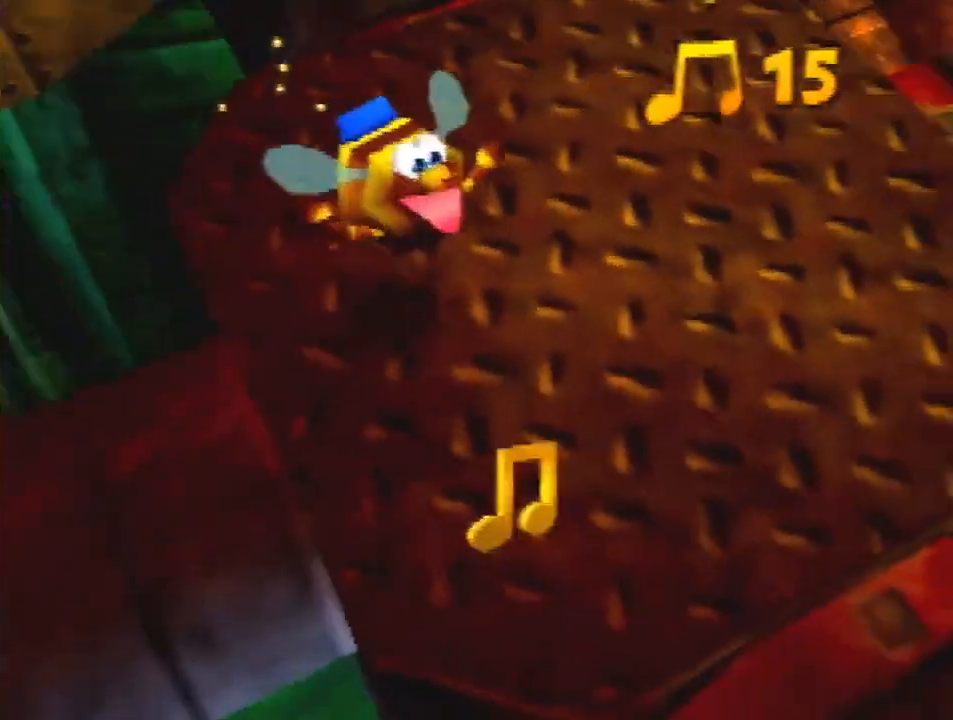
{"buttons": ["A"], "left_stick": "up-right", "events": [[67, "C_LEFT", "up"], [167, "left_stick", "down-right"], [300, "left_stick", "right"], [500, "A", "down"], [500, "left_stick", "up-right"]]}
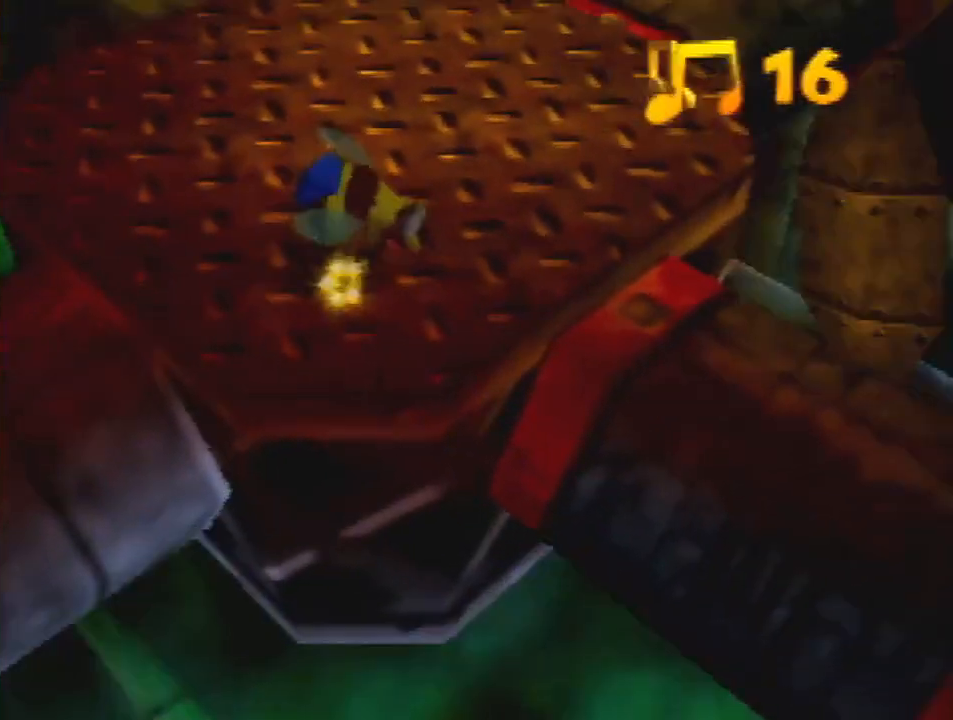
{"buttons": [], "left_stick": "up-right", "events": [[167, "A", "up"]]}
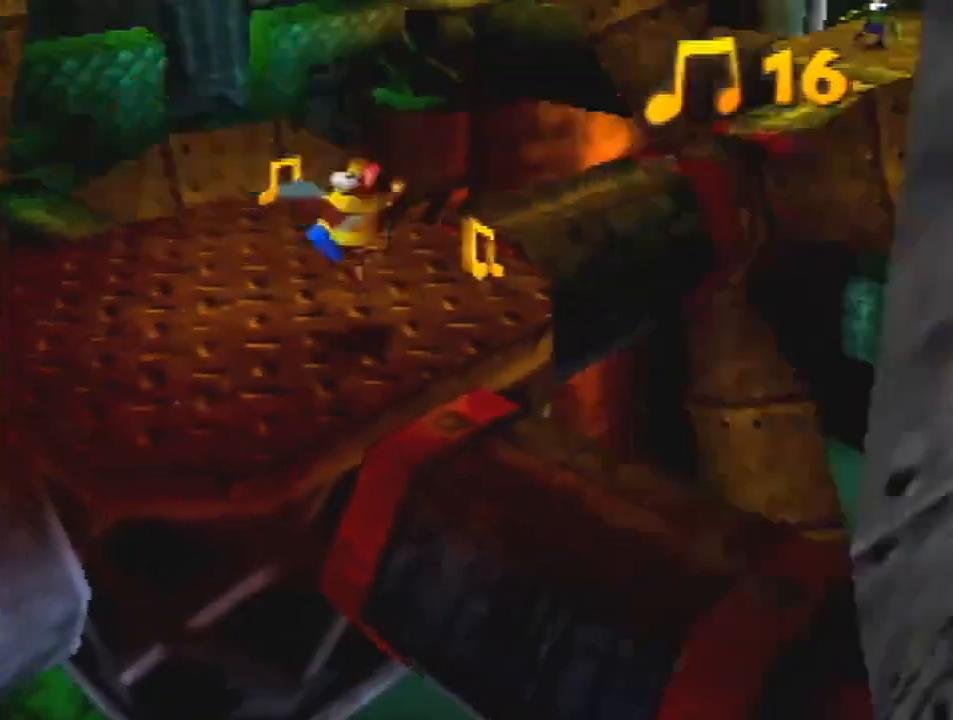
{"buttons": ["A"], "left_stick": "up-left", "events": [[367, "left_stick", "up-left"], [433, "A", "down"]]}
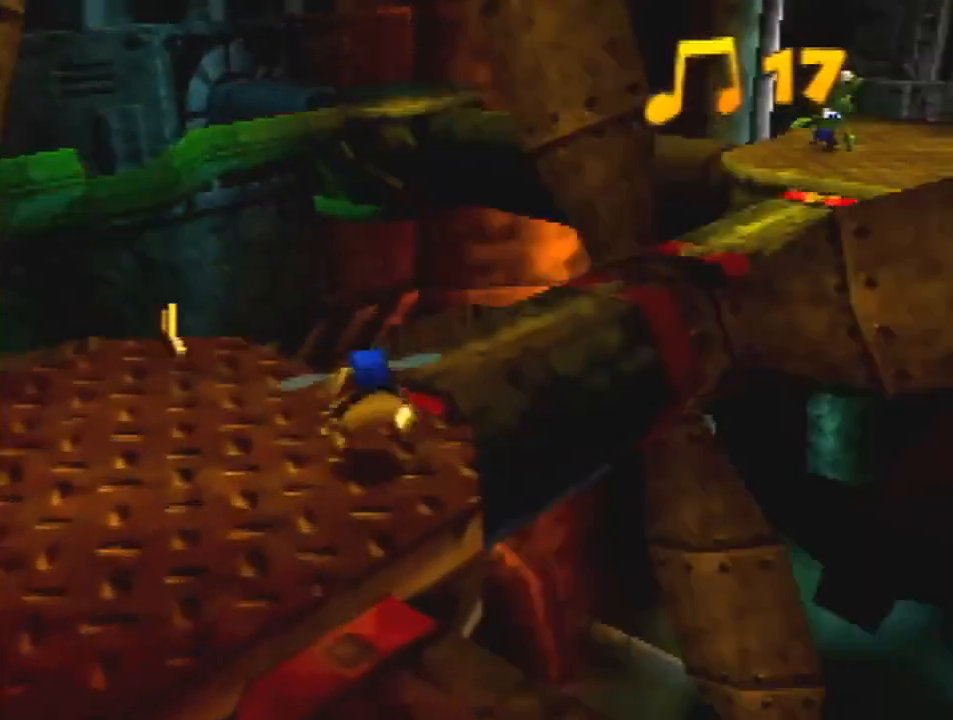
{"buttons": [], "left_stick": "up-left", "events": [[33, "A", "up"]]}
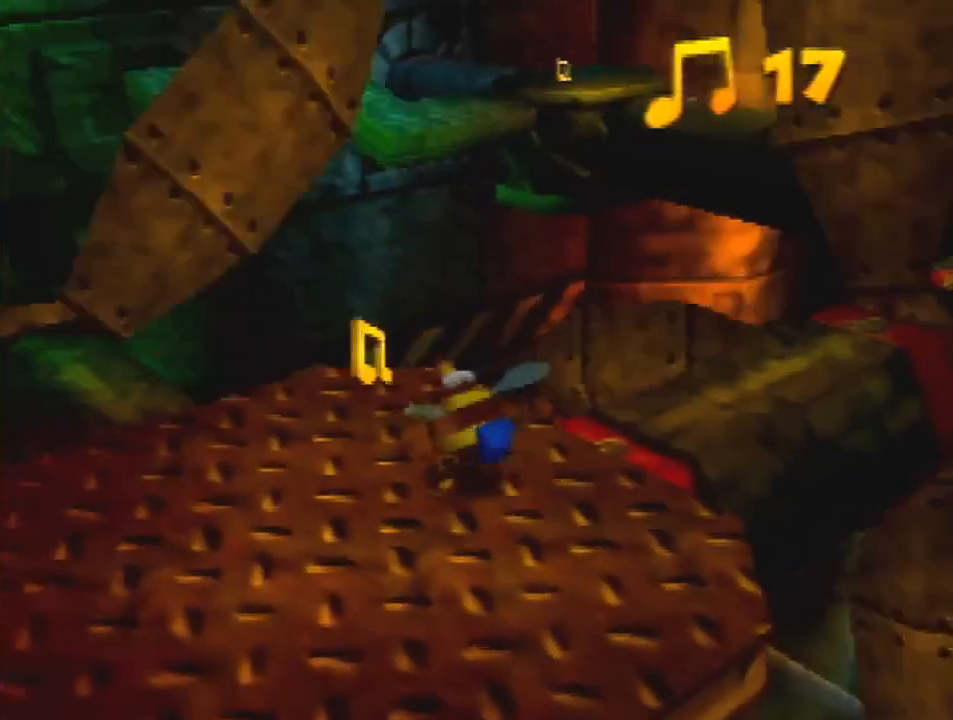
{"buttons": ["R1"], "left_stick": "up", "events": [[200, "left_stick", "up"], [400, "R1", "down"]]}
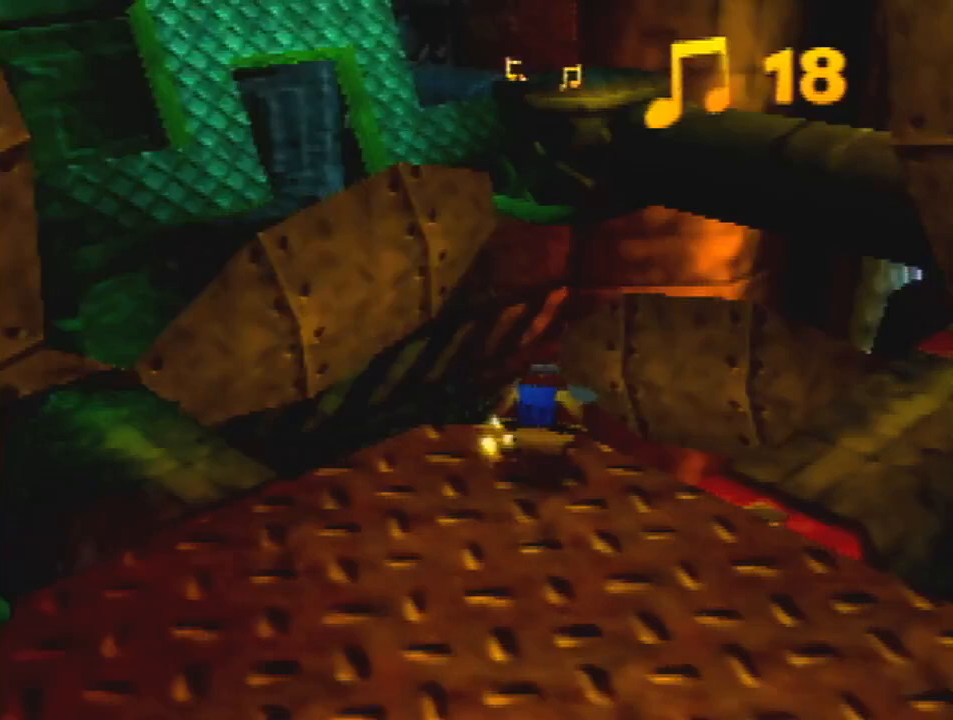
{"buttons": ["A", "B", "R1"], "left_stick": "up", "events": [[433, "A", "down"], [467, "B", "down"]]}
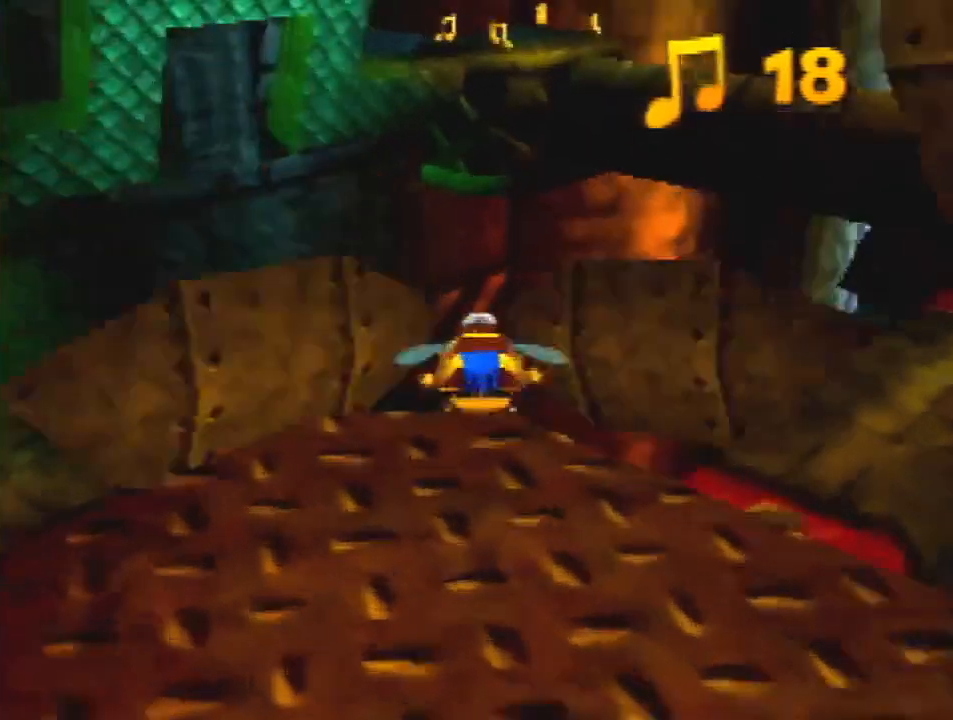
{"buttons": ["B", "R1"], "left_stick": "up", "events": [[33, "A", "up"]]}
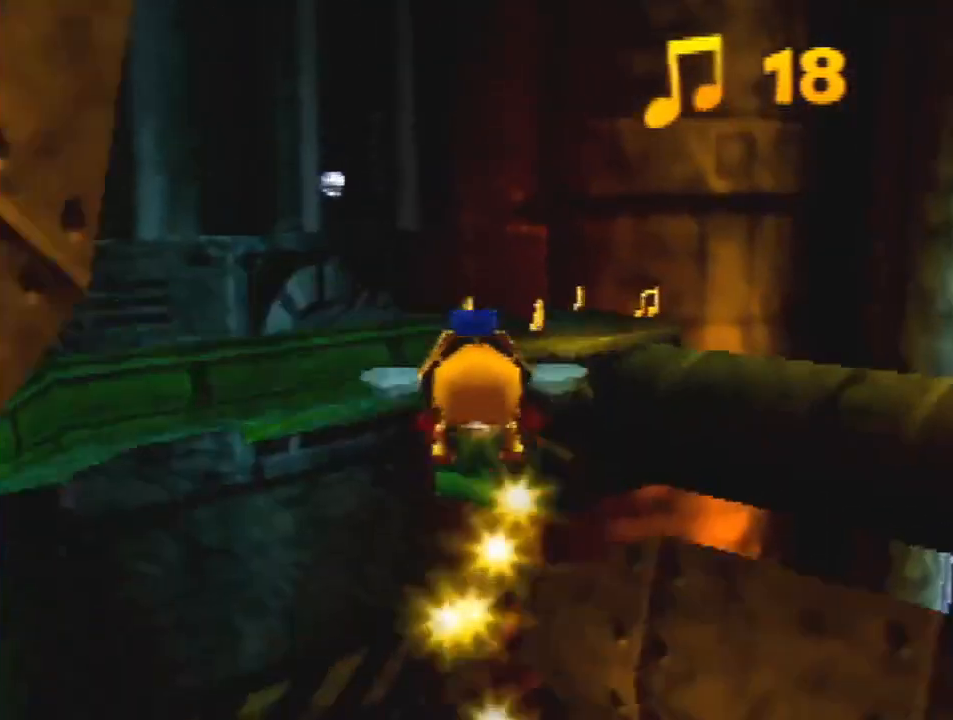
{"buttons": ["B", "R1"], "left_stick": "up", "events": [[100, "B", "up"], [467, "B", "down"]]}
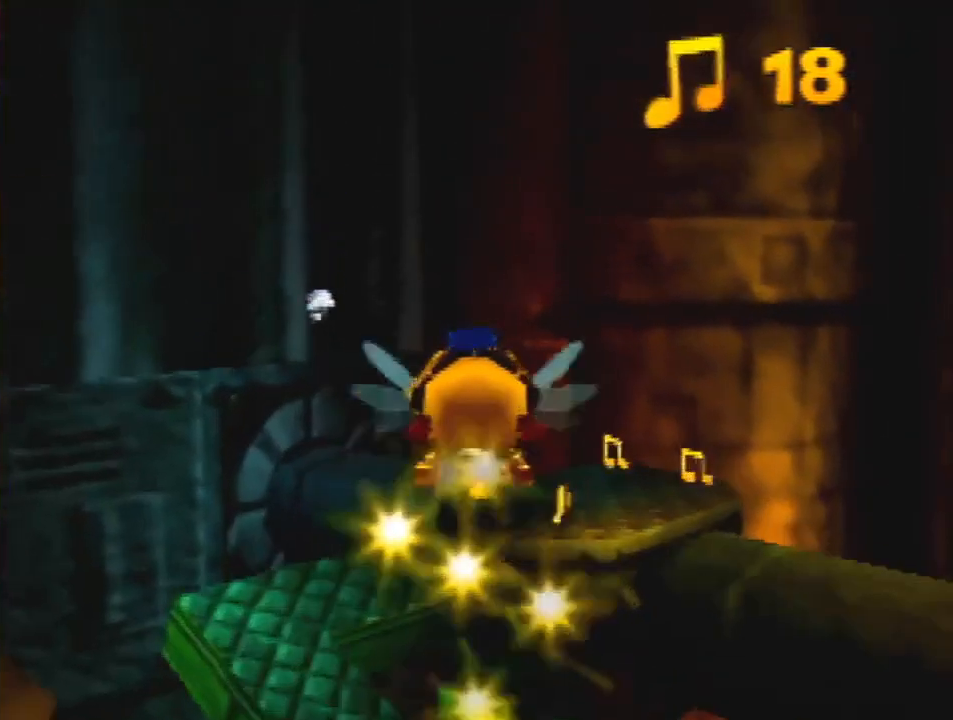
{"buttons": ["R1"], "left_stick": "up", "events": [[133, "B", "up"]]}
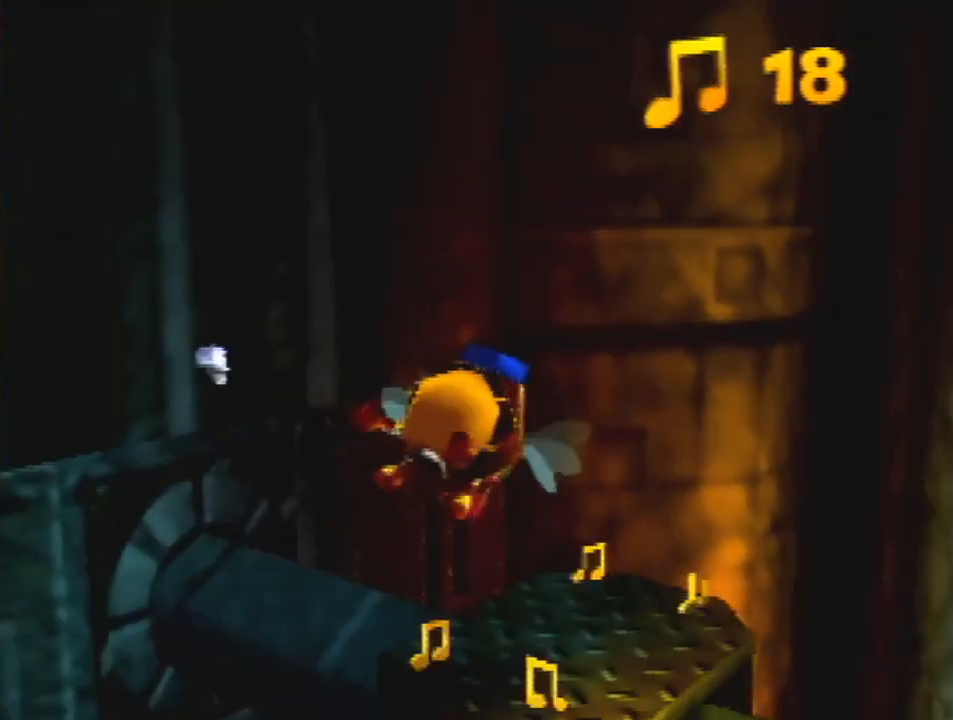
{"buttons": ["R1"], "left_stick": "up", "events": [[167, "B", "down"], [200, "B", "up"], [300, "B", "down"], [367, "B", "up"]]}
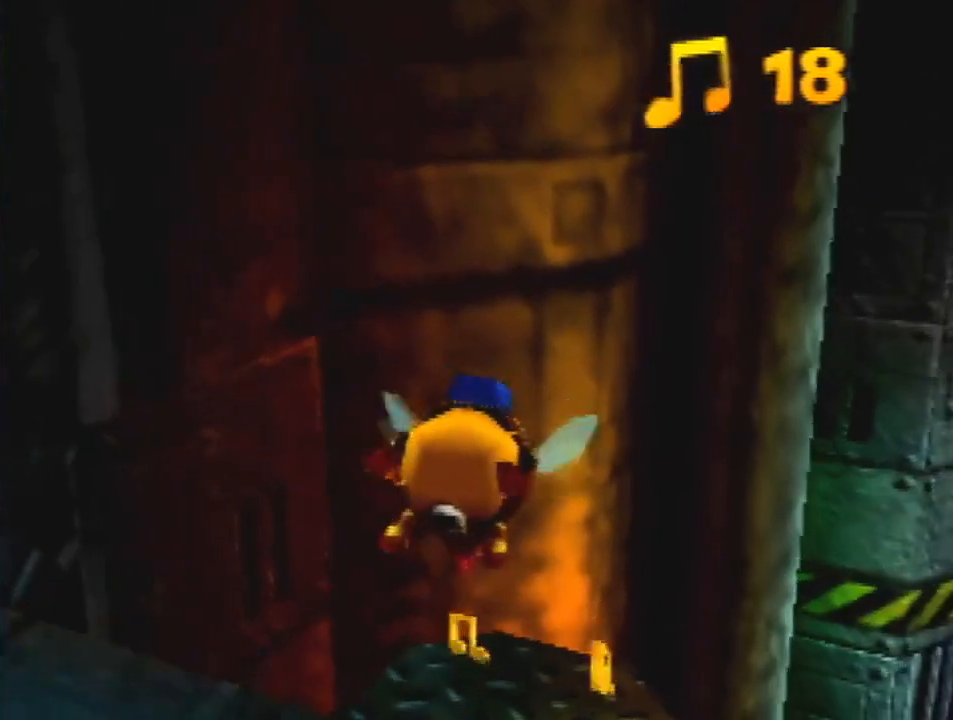
{"buttons": ["R1"], "left_stick": "up", "events": []}
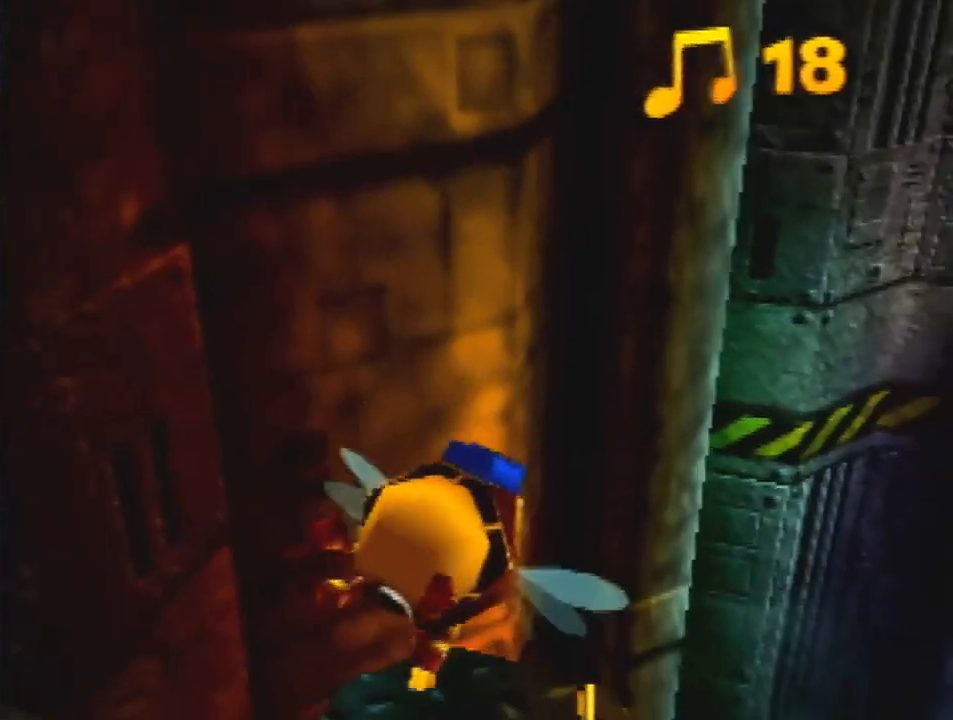
{"buttons": ["R1"], "left_stick": "up", "events": []}